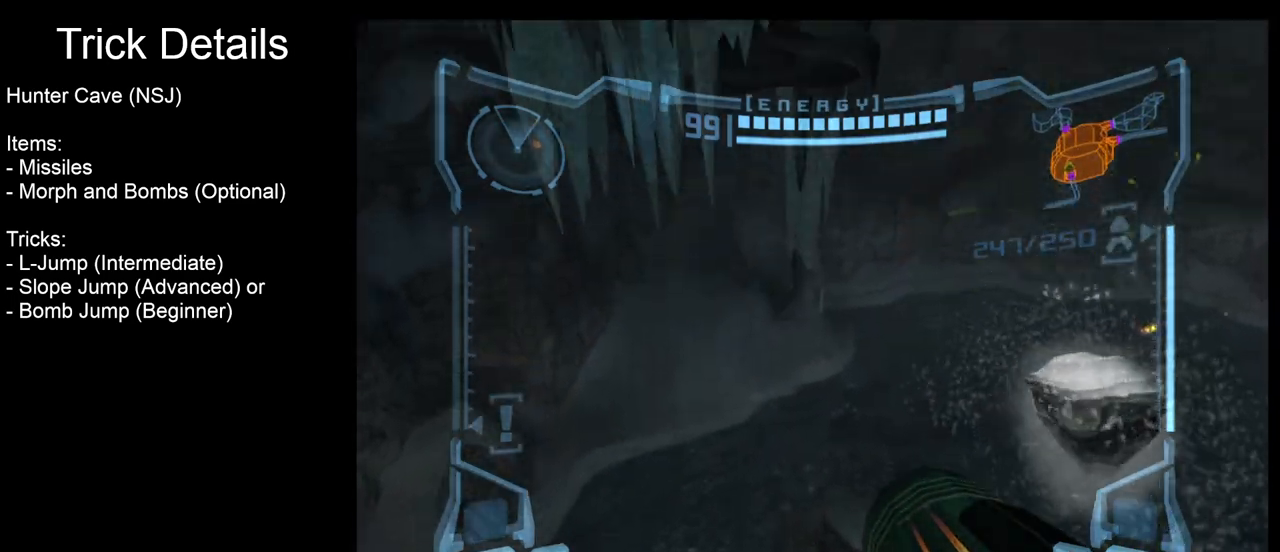
Gameplay with a controller (Nintendo layout); each line is a JSON object with the inputs held at the frame after it. "events" lists button and stick changes between this image and that frame as [ms after this image, input, new state], when the widget could be followed in between. Not read: L3 R3.
{"buttons": [], "left_stick": "up", "right_stick": "center", "events": []}
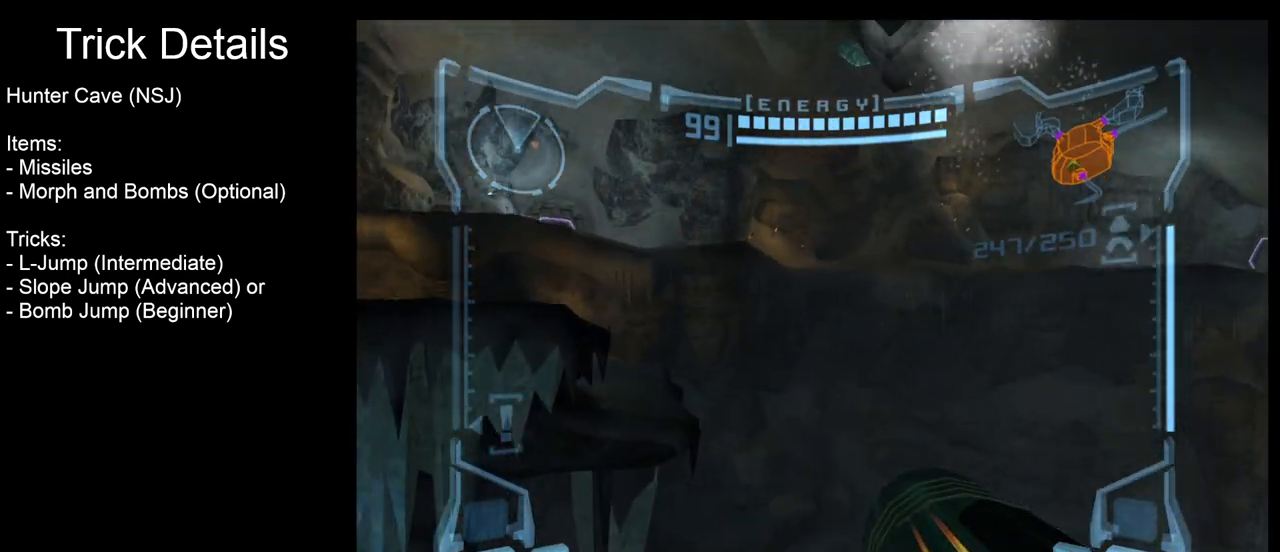
{"buttons": [], "left_stick": "right", "right_stick": "center", "events": [[117, "left_stick", "up-right"], [383, "left_stick", "right"]]}
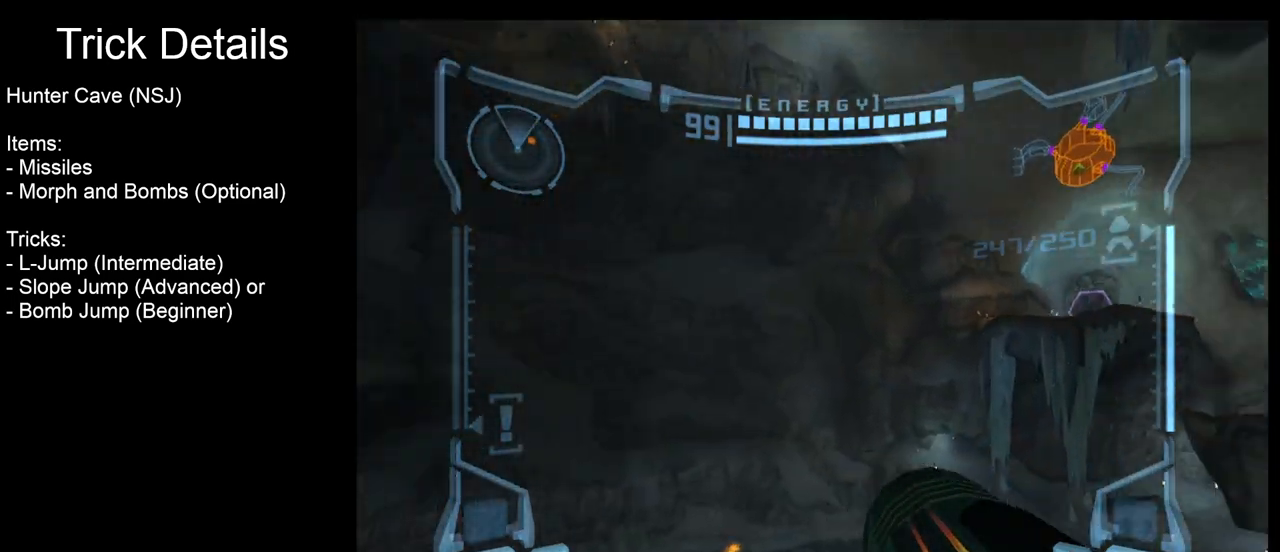
{"buttons": ["L1"], "left_stick": "up", "right_stick": "center", "events": [[17, "left_stick", "center"], [183, "L1", "down"], [483, "left_stick", "up"]]}
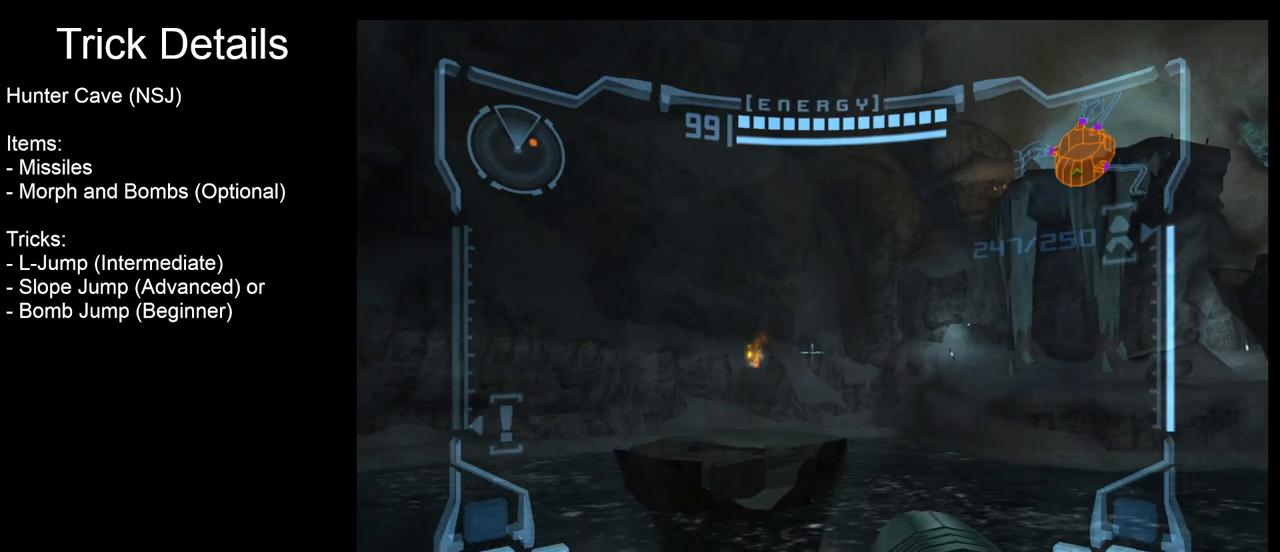
{"buttons": ["B", "L1"], "left_stick": "up", "right_stick": "center", "events": [[417, "B", "down"]]}
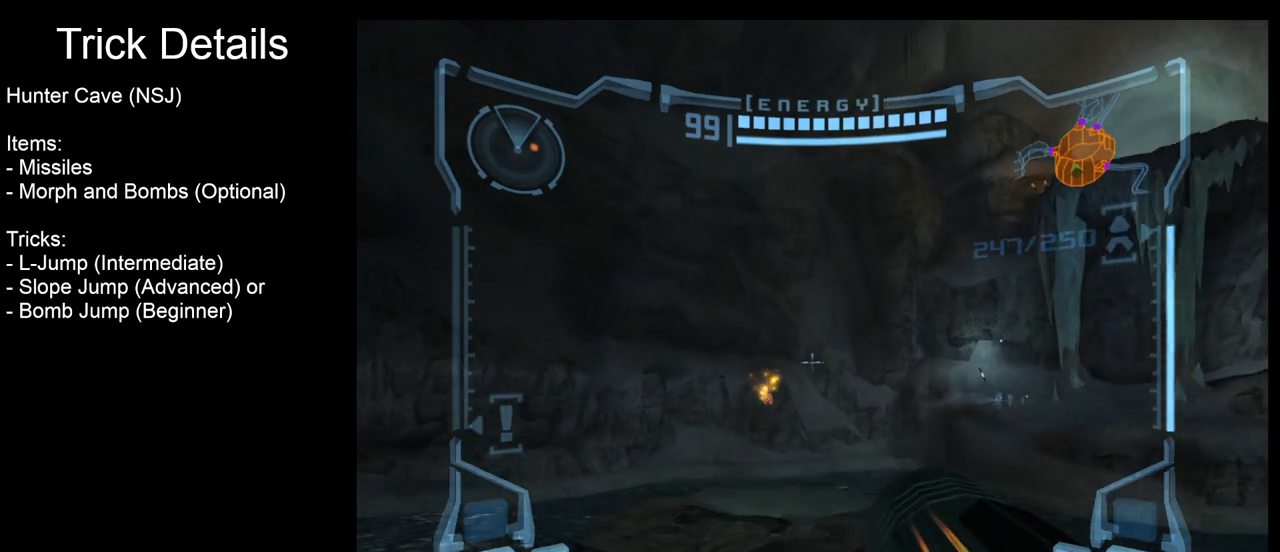
{"buttons": [], "left_stick": "up-right", "right_stick": "center", "events": [[117, "B", "up"], [150, "L1", "up"], [500, "left_stick", "up-right"]]}
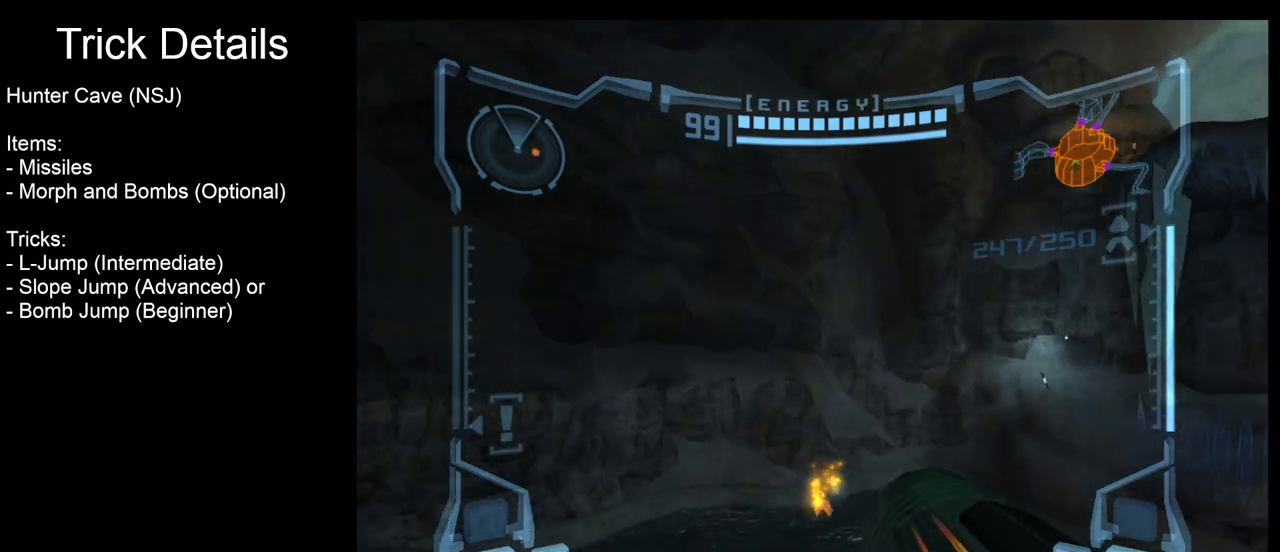
{"buttons": ["L1"], "left_stick": "up", "right_stick": "center", "events": [[83, "left_stick", "right"], [467, "L1", "down"], [500, "left_stick", "up"]]}
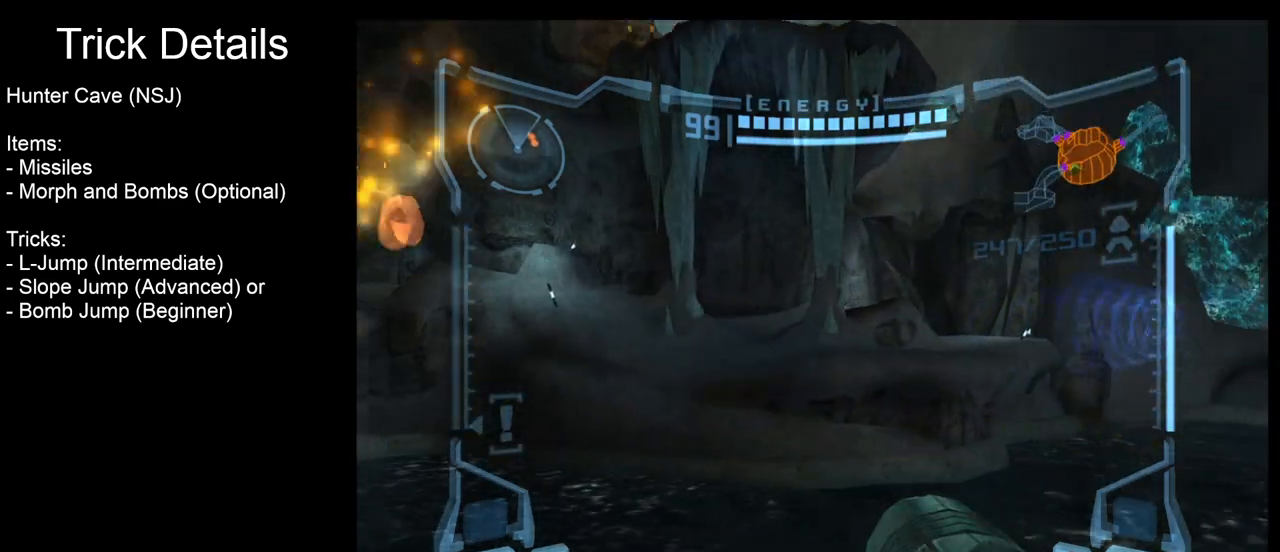
{"buttons": ["B", "L1"], "left_stick": "up", "right_stick": "center", "events": [[483, "B", "down"]]}
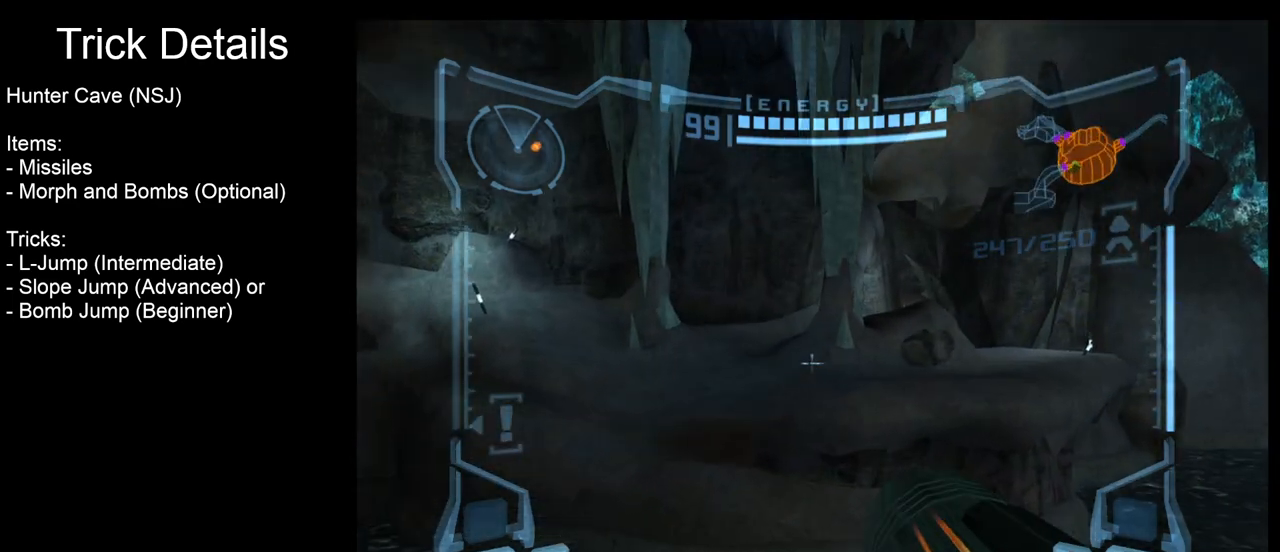
{"buttons": [], "left_stick": "up", "right_stick": "center", "events": [[117, "B", "up"], [233, "L1", "up"]]}
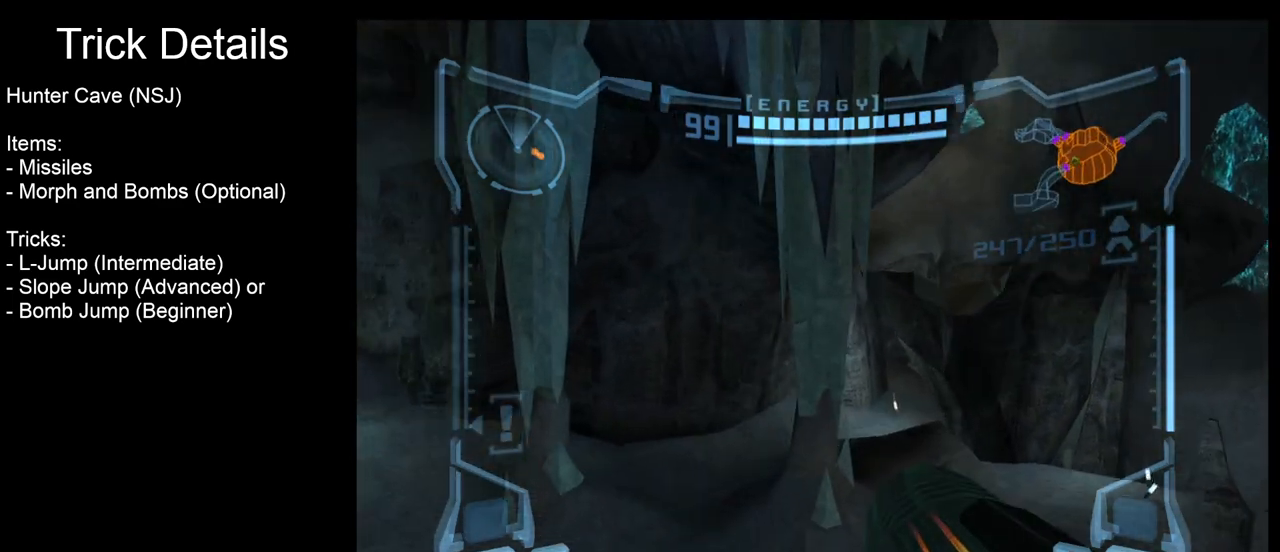
{"buttons": [], "left_stick": "up-right", "right_stick": "center", "events": [[250, "left_stick", "up-right"]]}
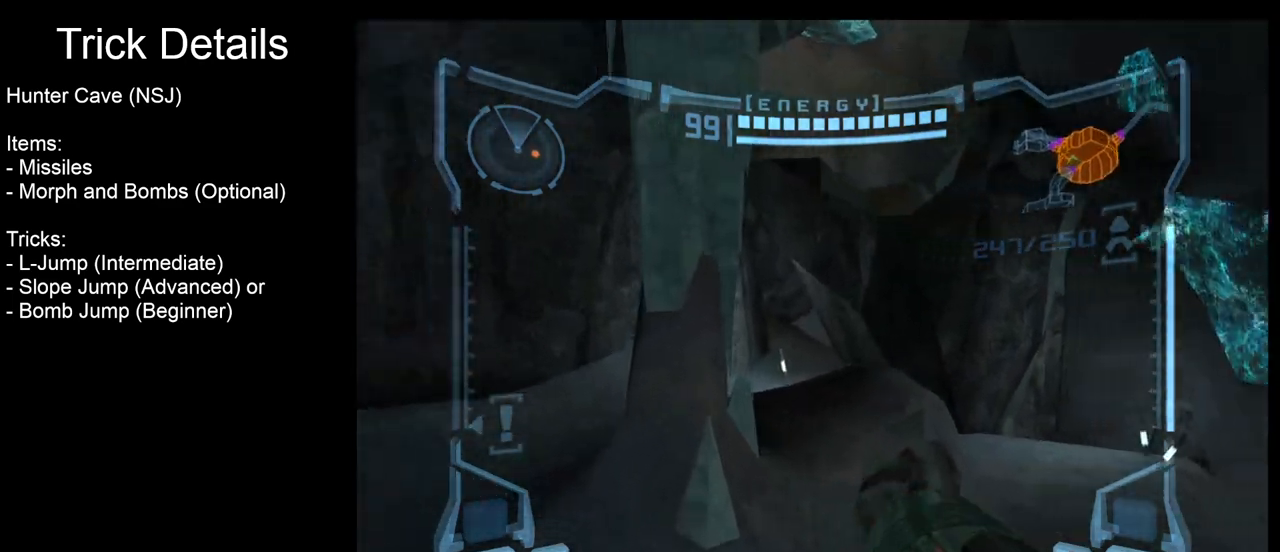
{"buttons": ["L1"], "left_stick": "up", "right_stick": "center", "events": [[117, "L1", "down"], [117, "left_stick", "up"], [167, "B", "down"], [267, "B", "up"]]}
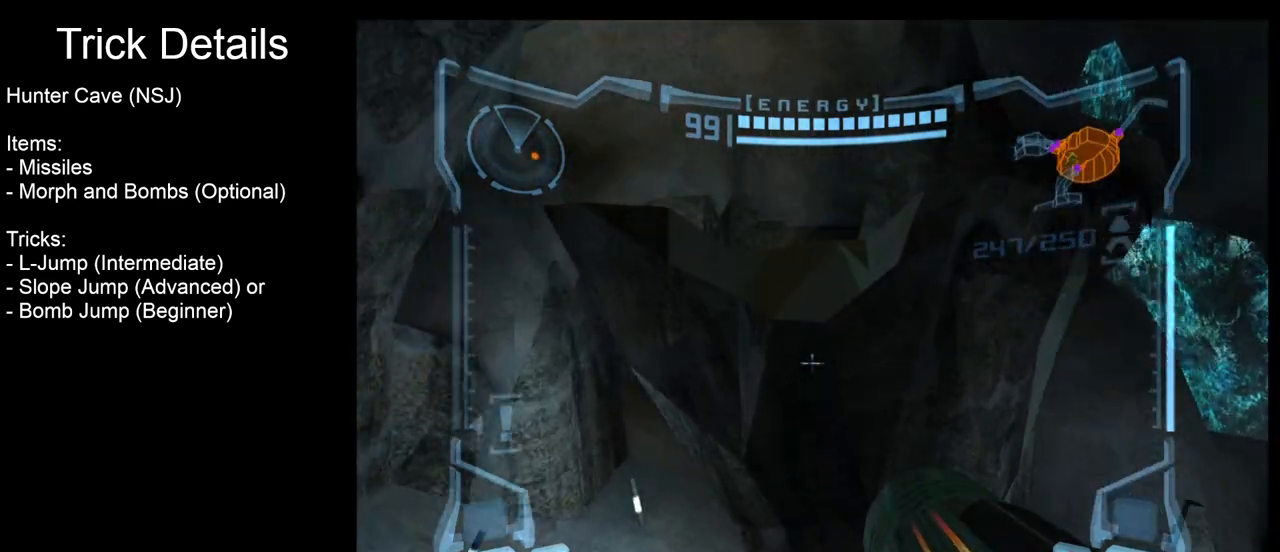
{"buttons": ["L1"], "left_stick": "center", "right_stick": "center", "events": [[300, "left_stick", "center"]]}
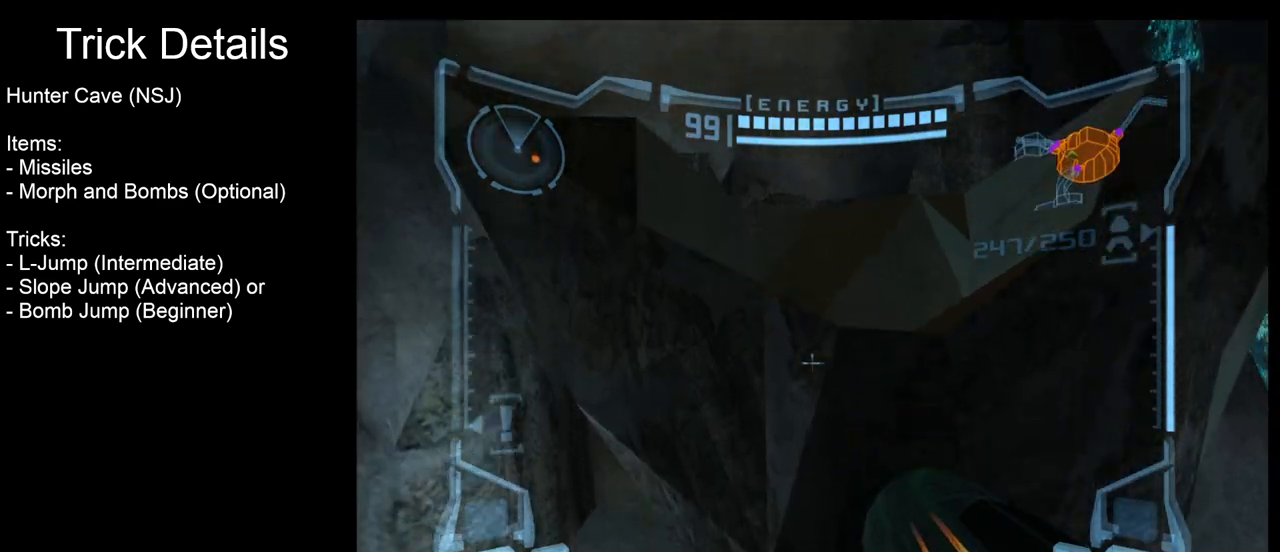
{"buttons": ["L1"], "left_stick": "up-right", "right_stick": "center", "events": [[117, "B", "down"], [200, "left_stick", "up"], [217, "B", "up"], [367, "left_stick", "up-right"]]}
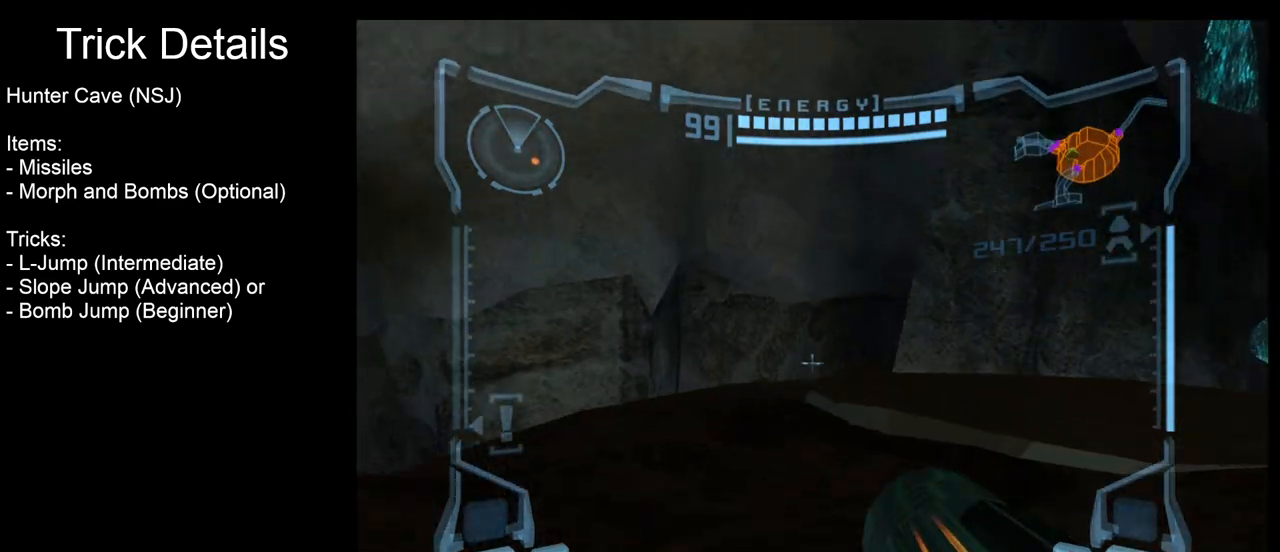
{"buttons": [], "left_stick": "up-left", "right_stick": "center", "events": [[33, "left_stick", "up"], [333, "left_stick", "up-right"], [467, "L1", "up"], [500, "left_stick", "up-left"]]}
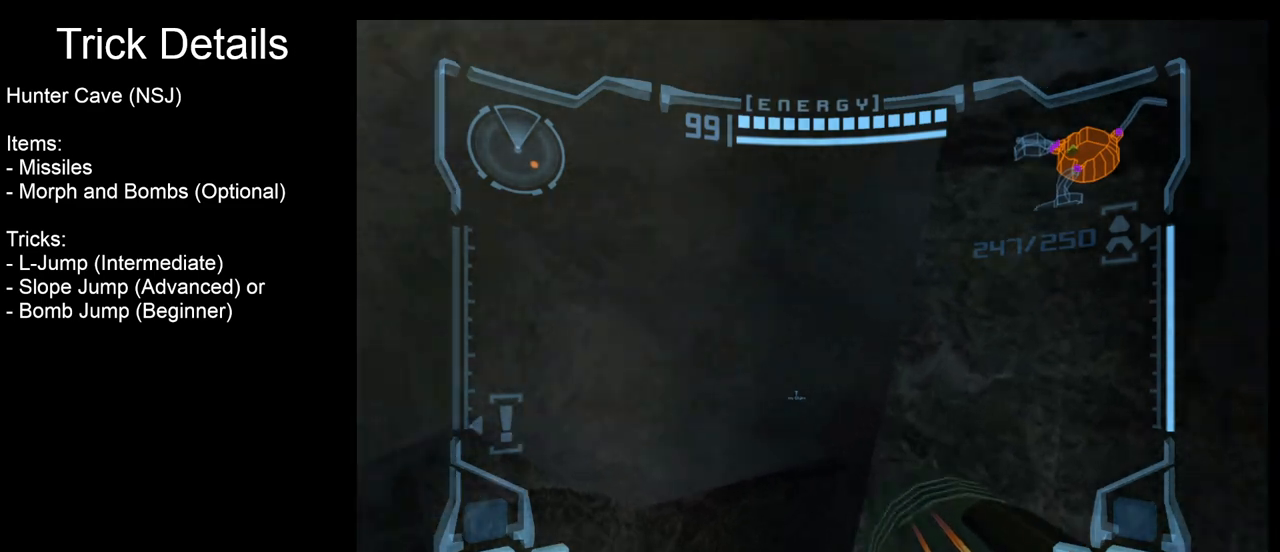
{"buttons": [], "left_stick": "left", "right_stick": "center", "events": [[17, "left_stick", "left"]]}
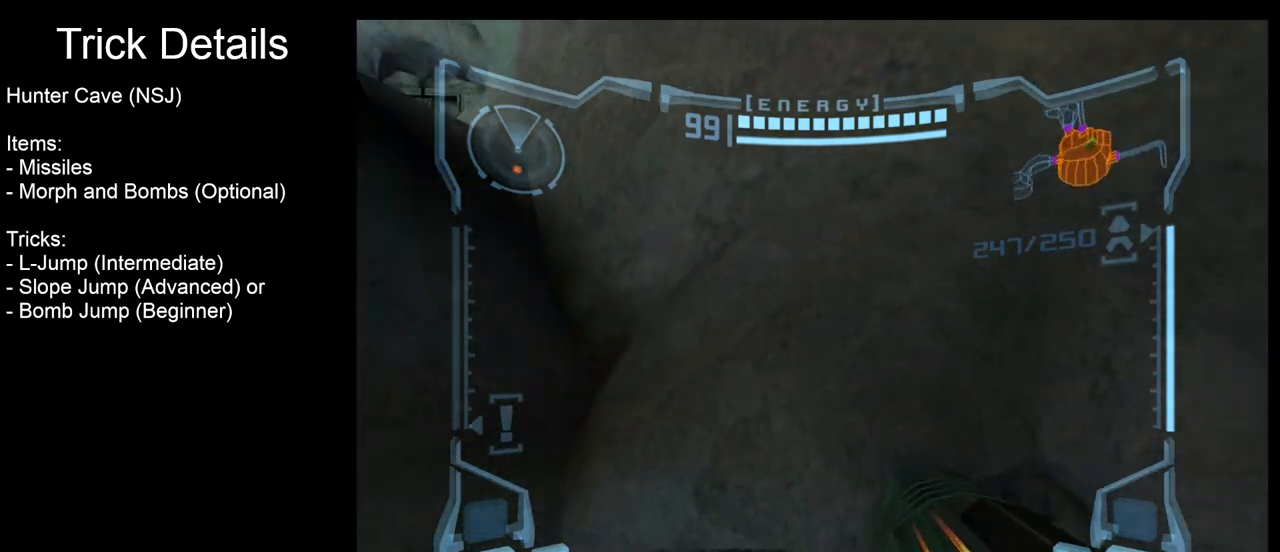
{"buttons": ["R1"], "left_stick": "center", "right_stick": "center", "events": [[150, "R1", "down"], [250, "left_stick", "up"], [433, "left_stick", "center"]]}
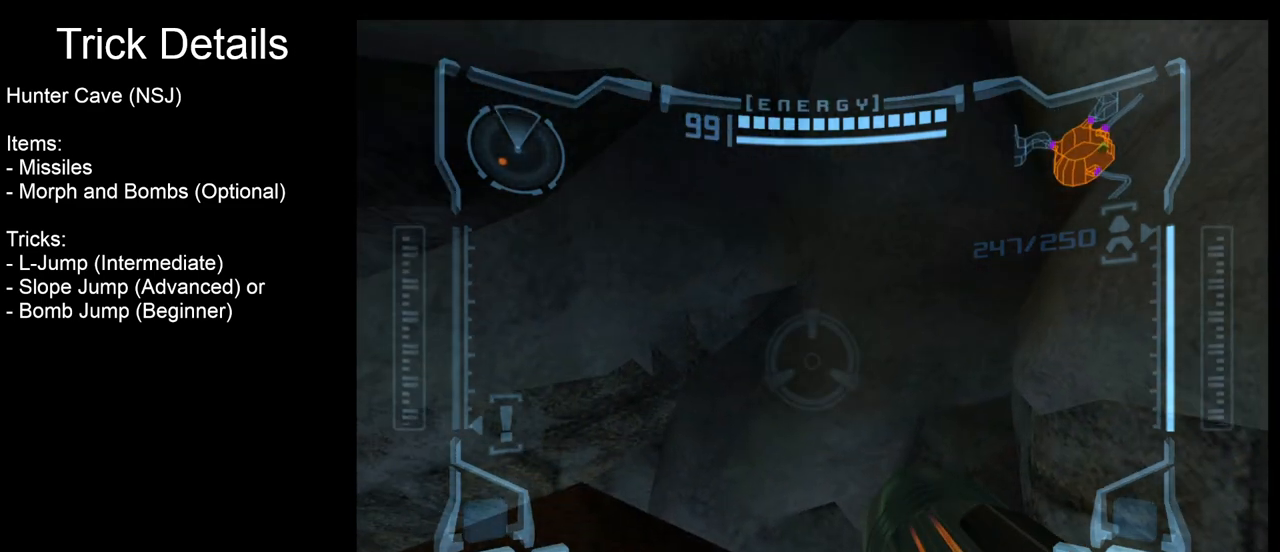
{"buttons": ["R1"], "left_stick": "down", "right_stick": "center", "events": [[33, "A", "down"], [100, "A", "up"], [100, "left_stick", "left"], [167, "left_stick", "center"], [333, "left_stick", "down"]]}
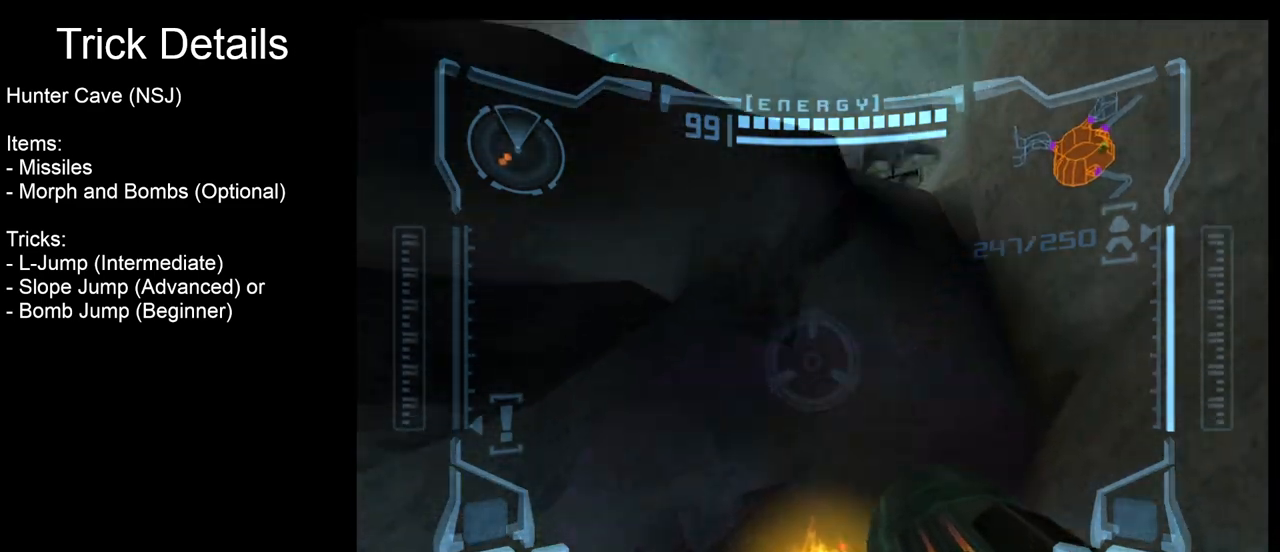
{"buttons": ["R1"], "left_stick": "left", "right_stick": "center", "events": [[233, "A", "down"], [267, "left_stick", "down-left"], [300, "A", "up"], [367, "left_stick", "left"]]}
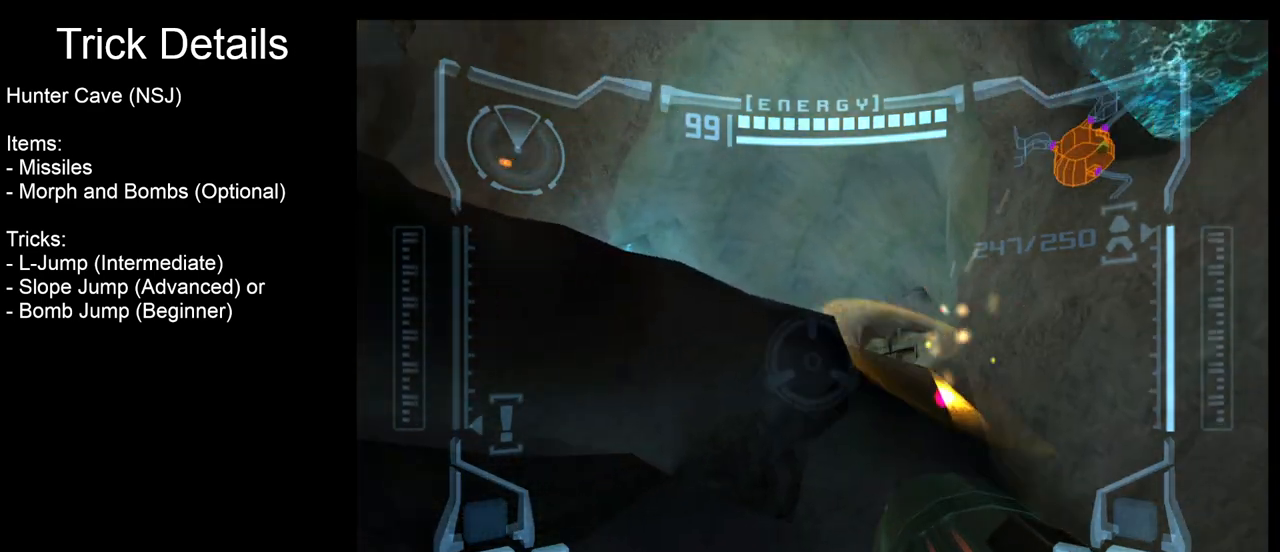
{"buttons": ["L1"], "left_stick": "center", "right_stick": "center", "events": [[117, "R1", "up"], [133, "left_stick", "up"], [283, "left_stick", "center"], [483, "L1", "down"]]}
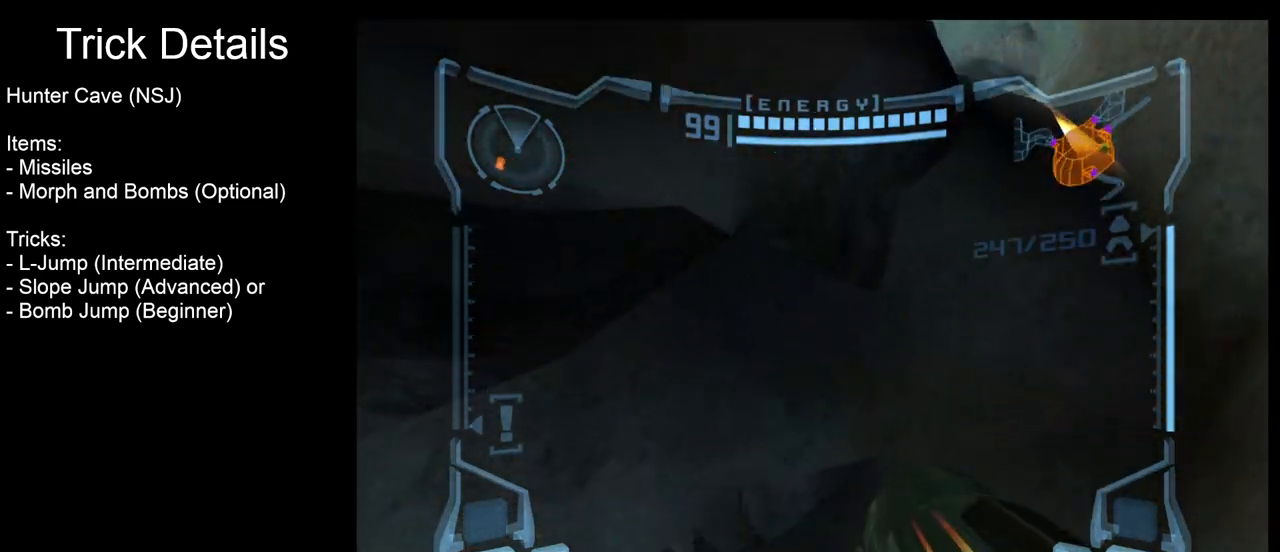
{"buttons": ["L1"], "left_stick": "up-right", "right_stick": "center", "events": [[67, "left_stick", "up"], [317, "B", "down"], [333, "left_stick", "up-right"], [417, "B", "up"]]}
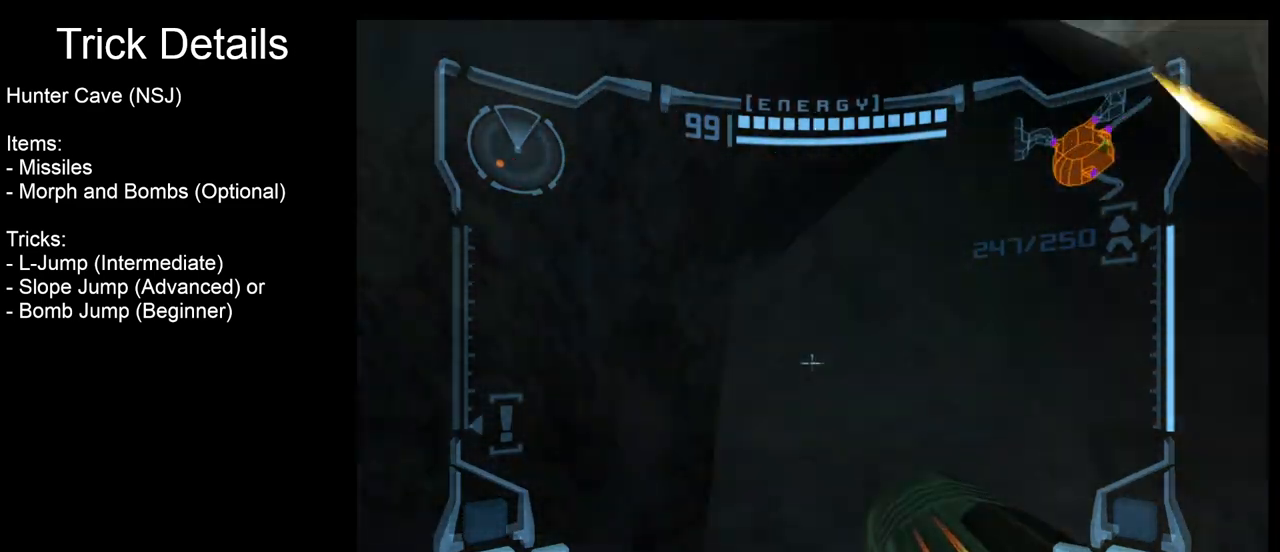
{"buttons": [], "left_stick": "up", "right_stick": "center", "events": [[83, "L1", "up"], [150, "left_stick", "up"]]}
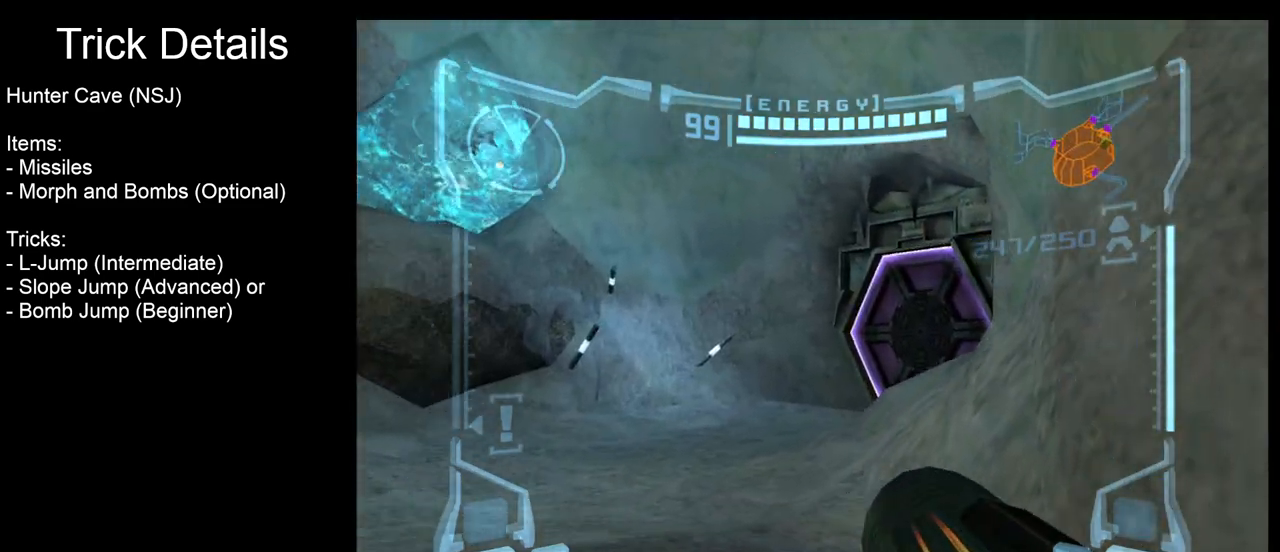
{"buttons": ["L1"], "left_stick": "down-left", "right_stick": "center", "events": [[150, "L1", "down"], [167, "left_stick", "center"], [217, "left_stick", "down"], [383, "left_stick", "down-left"]]}
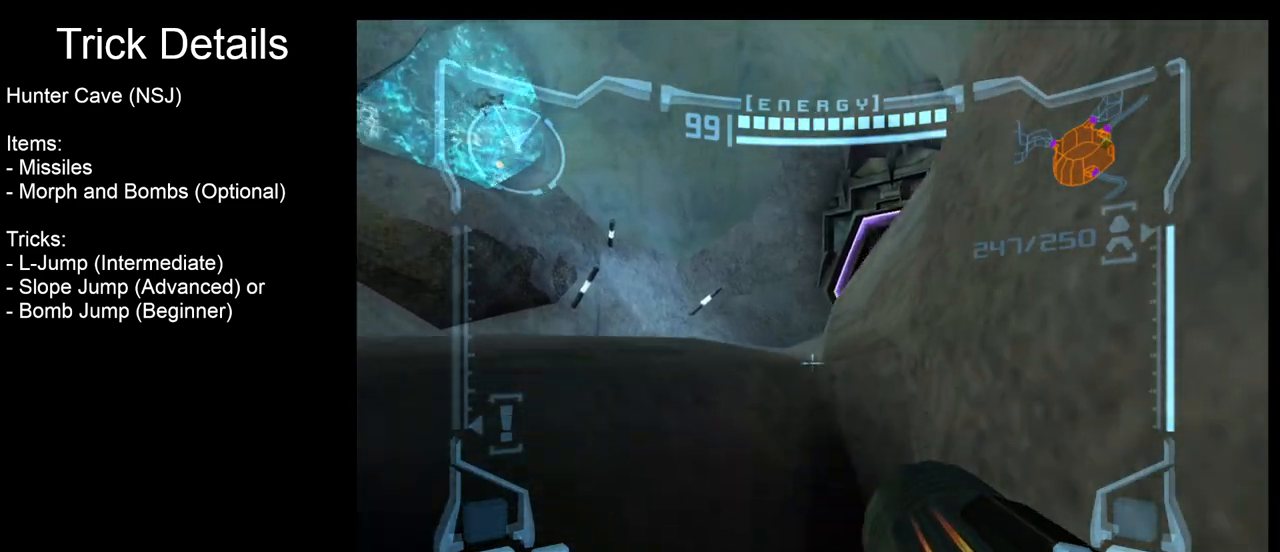
{"buttons": ["L1"], "left_stick": "up", "right_stick": "center", "events": [[350, "left_stick", "center"], [400, "left_stick", "up"]]}
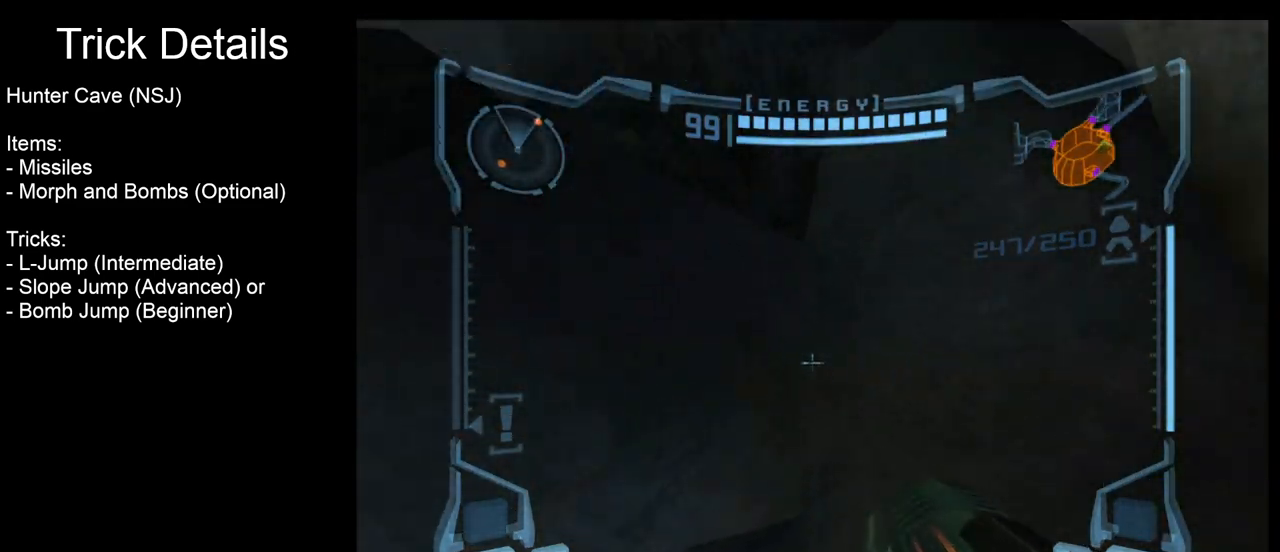
{"buttons": [], "left_stick": "up", "right_stick": "center", "events": [[50, "B", "down"], [150, "B", "up"], [217, "left_stick", "right"], [383, "L1", "up"], [417, "left_stick", "up"]]}
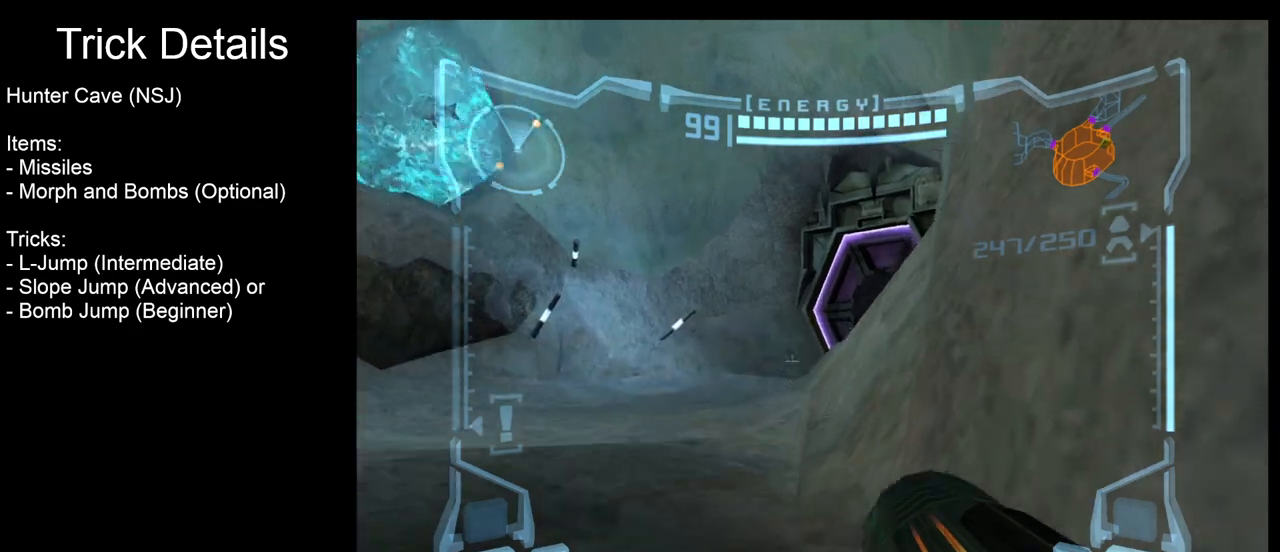
{"buttons": [], "left_stick": "up", "right_stick": "center", "events": []}
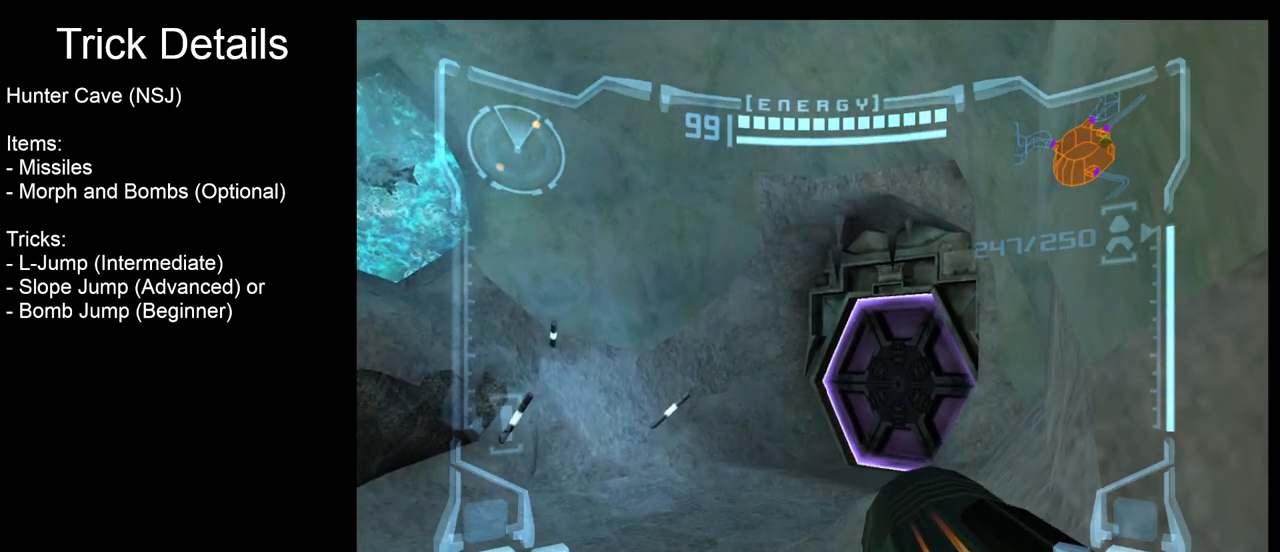
{"buttons": ["L1"], "left_stick": "down", "right_stick": "center", "events": [[317, "left_stick", "center"], [450, "L1", "down"], [483, "left_stick", "down"]]}
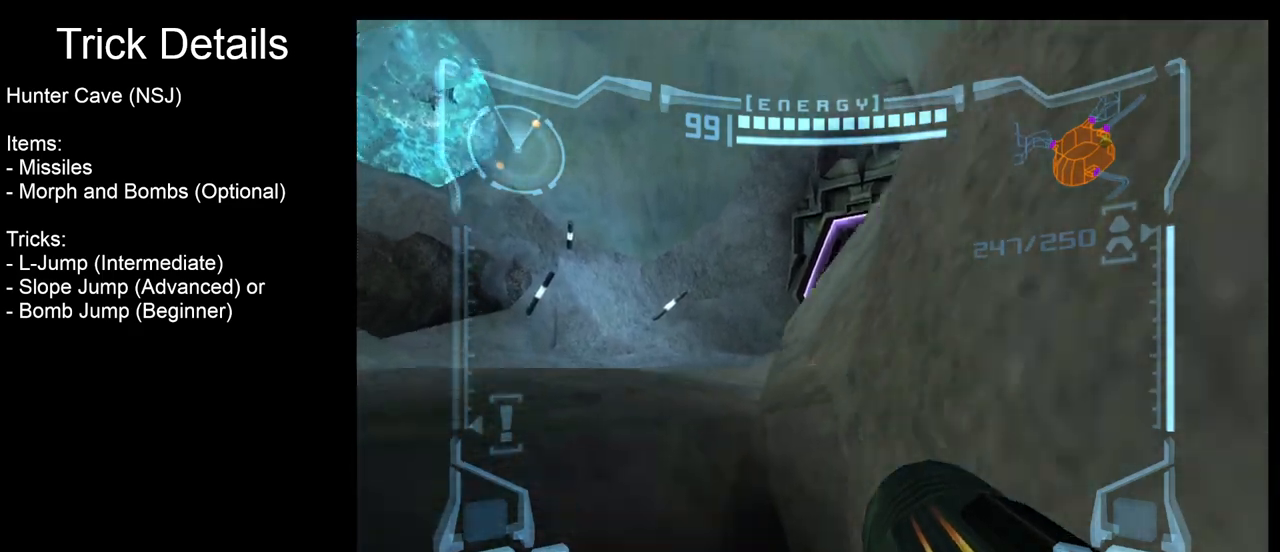
{"buttons": ["L1"], "left_stick": "up-left", "right_stick": "center", "events": [[183, "left_stick", "down-left"], [400, "left_stick", "up-left"]]}
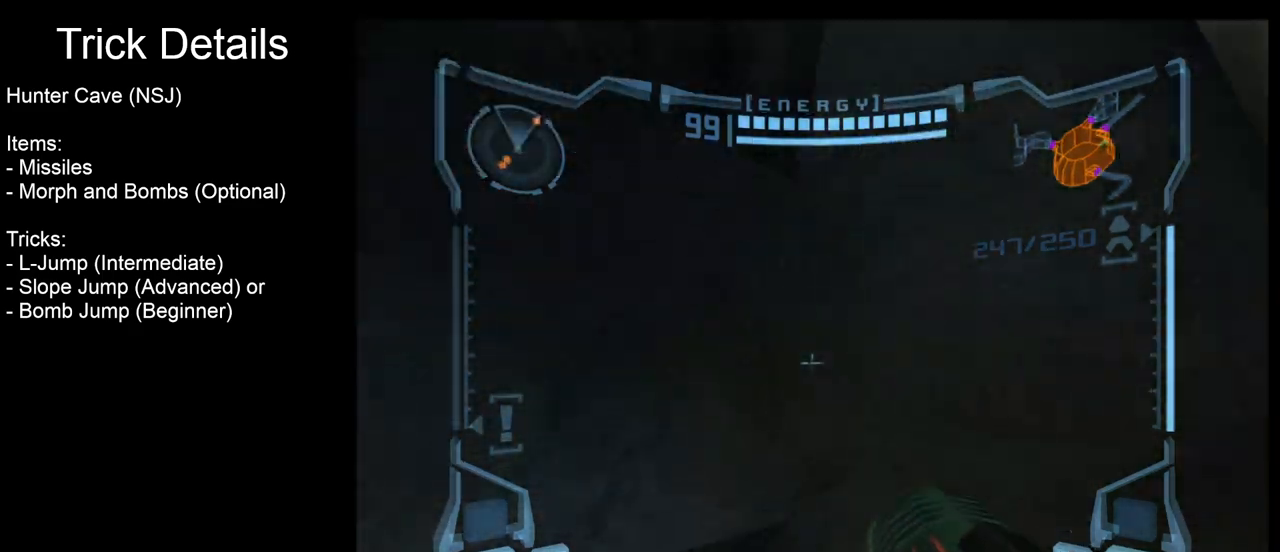
{"buttons": [], "left_stick": "up", "right_stick": "center", "events": [[50, "B", "down"], [50, "left_stick", "up-right"], [150, "B", "up"], [283, "L1", "up"], [333, "left_stick", "up"]]}